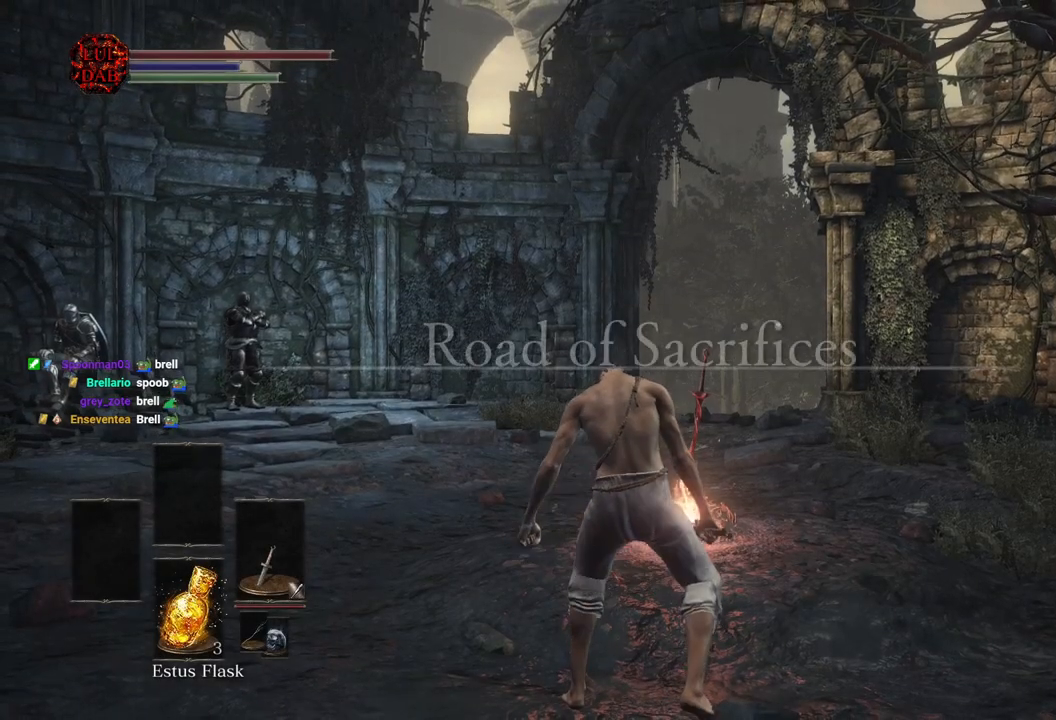
Gameplay with a controller (PlayStation layout); each line is a JSON object with the inputs held at the frame after it (dt_ms = milliseconds from this image to that frame). "events" lists button and stick changes between this image and that frame as [ms after this image, input, new state], when the widget could be followed in between.
{"dt_ms": 500, "buttons": [], "left_stick": "up", "right_stick": "center", "events": [[467, "left_stick", "up"]]}
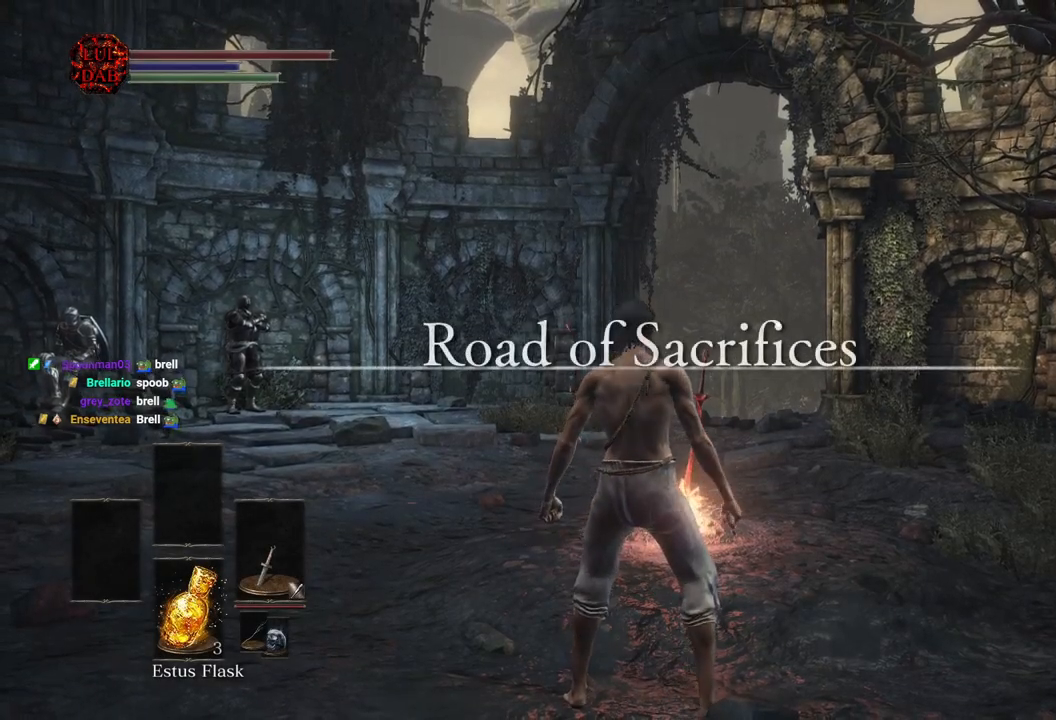
{"dt_ms": 500, "buttons": [], "left_stick": "up", "right_stick": "center", "events": []}
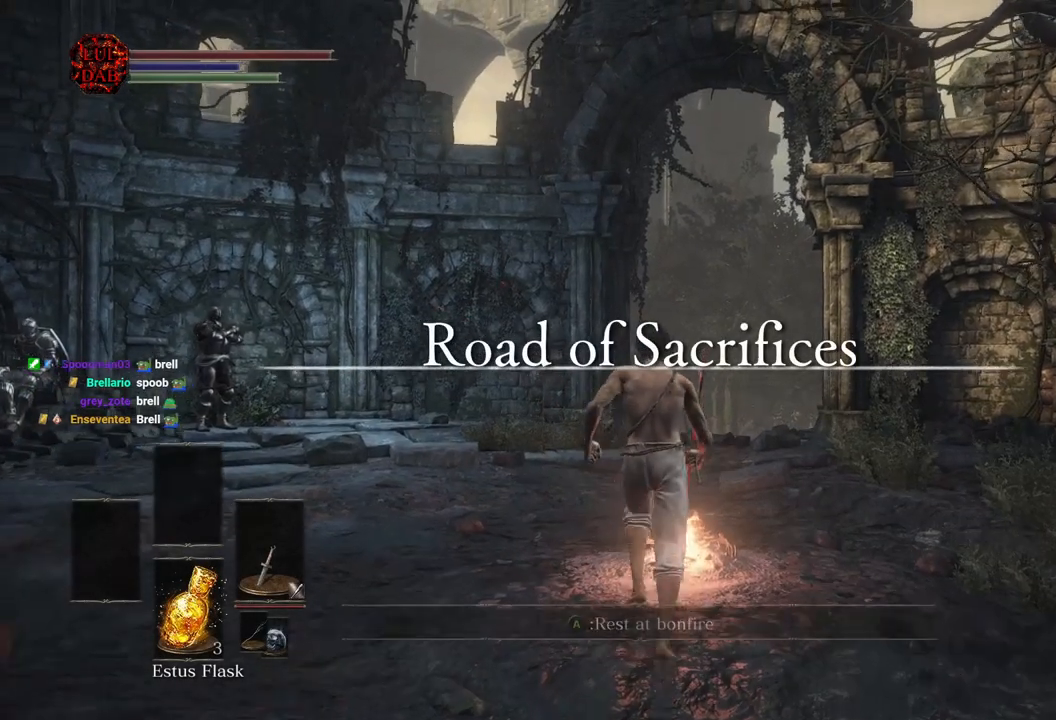
{"dt_ms": 500, "buttons": [], "left_stick": "center", "right_stick": "center", "events": [[117, "CROSS", "down"], [167, "left_stick", "center"], [250, "CROSS", "up"]]}
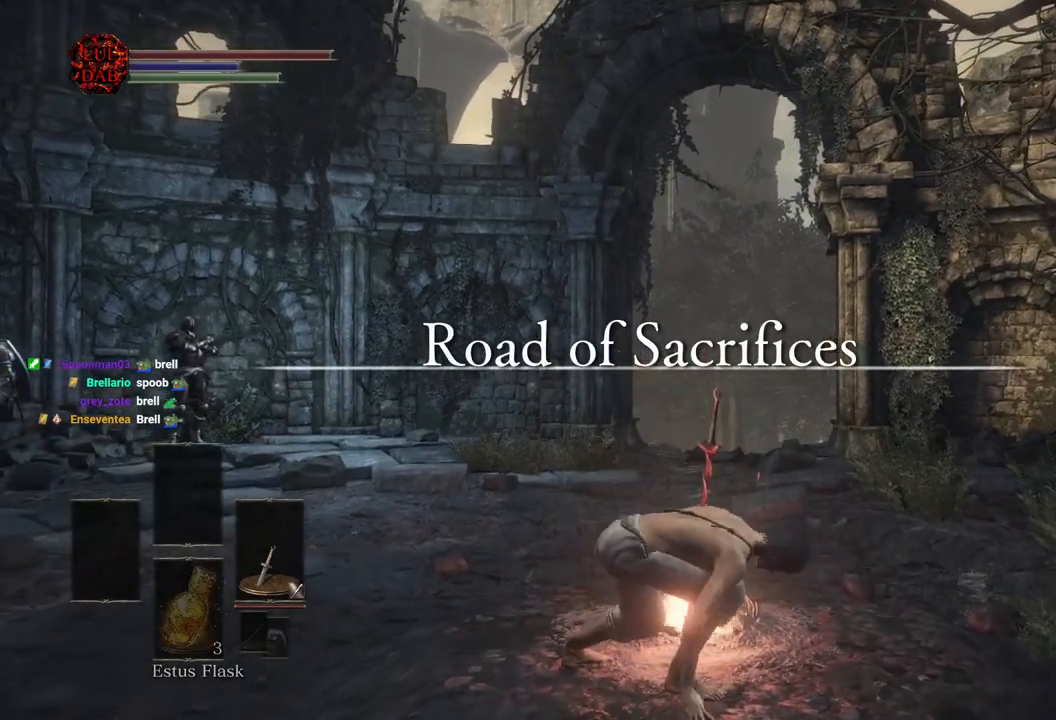
{"dt_ms": 500, "buttons": [], "left_stick": "center", "right_stick": "center", "events": []}
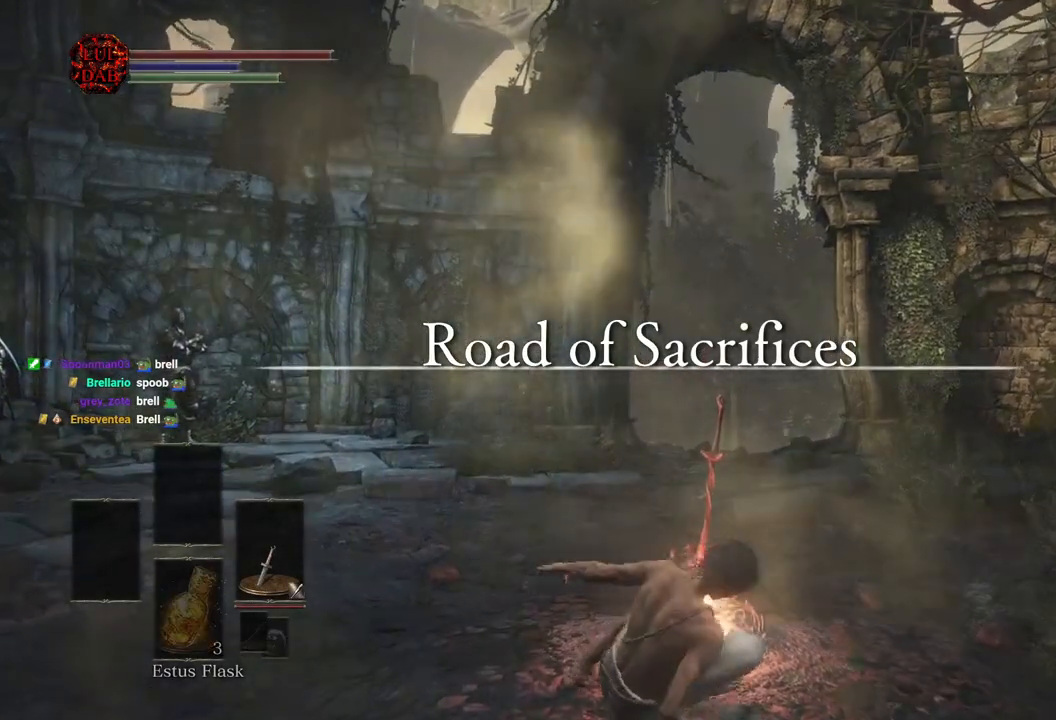
{"dt_ms": 500, "buttons": [], "left_stick": "center", "right_stick": "center", "events": []}
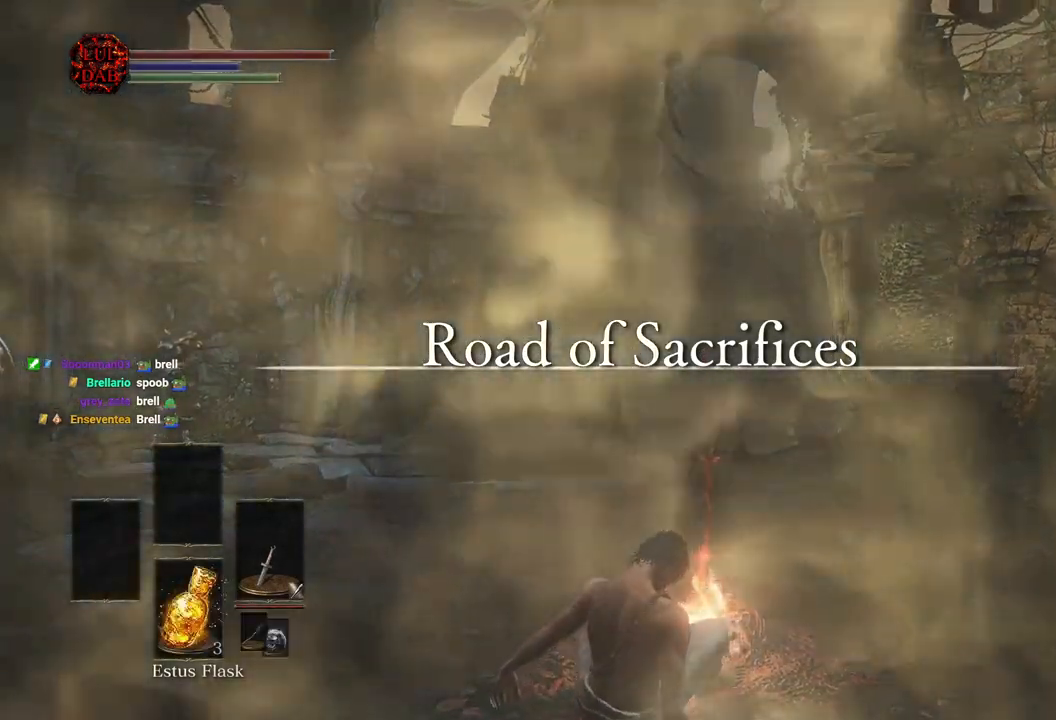
{"dt_ms": 500, "buttons": [], "left_stick": "center", "right_stick": "center", "events": []}
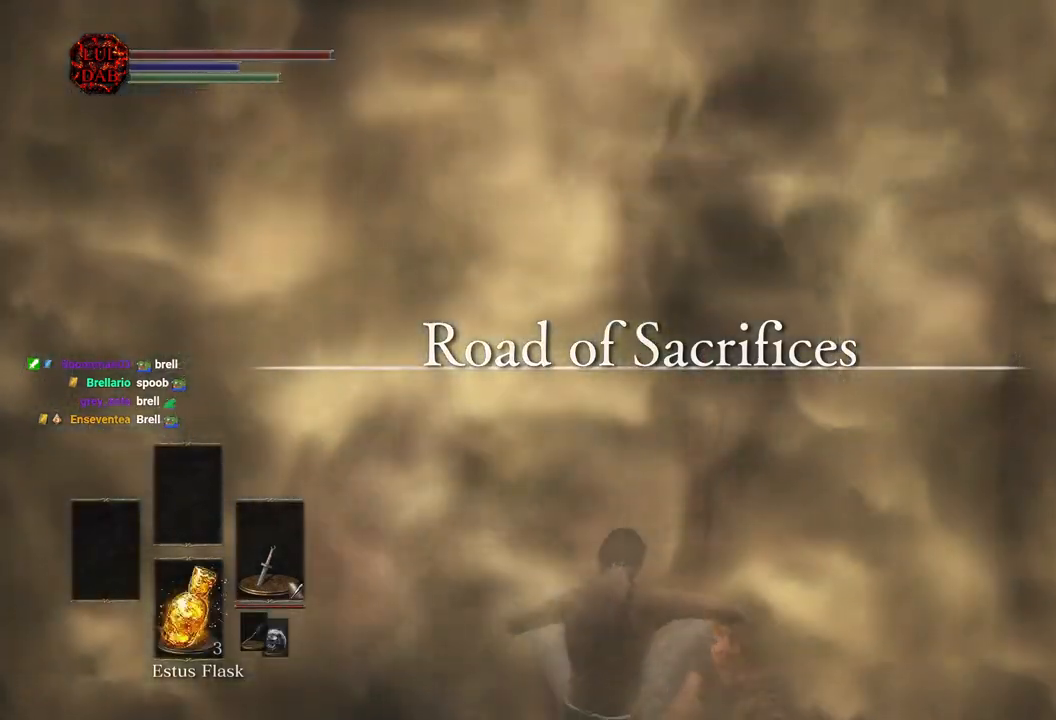
{"dt_ms": 500, "buttons": [], "left_stick": "center", "right_stick": "center", "events": []}
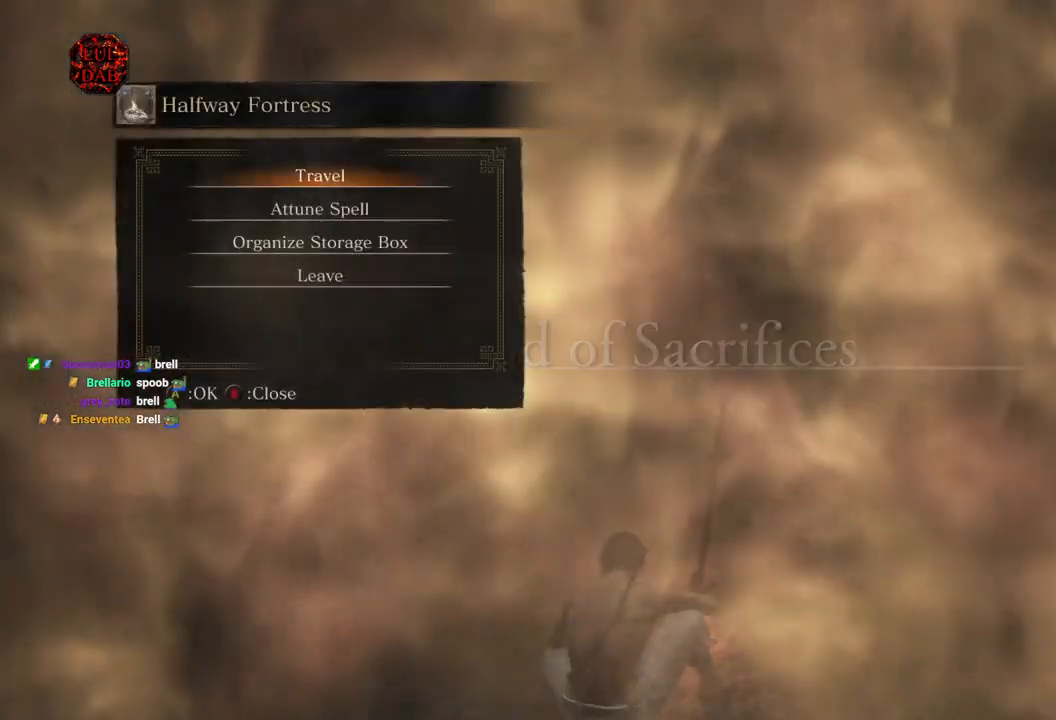
{"dt_ms": 500, "buttons": [], "left_stick": "center", "right_stick": "center", "events": []}
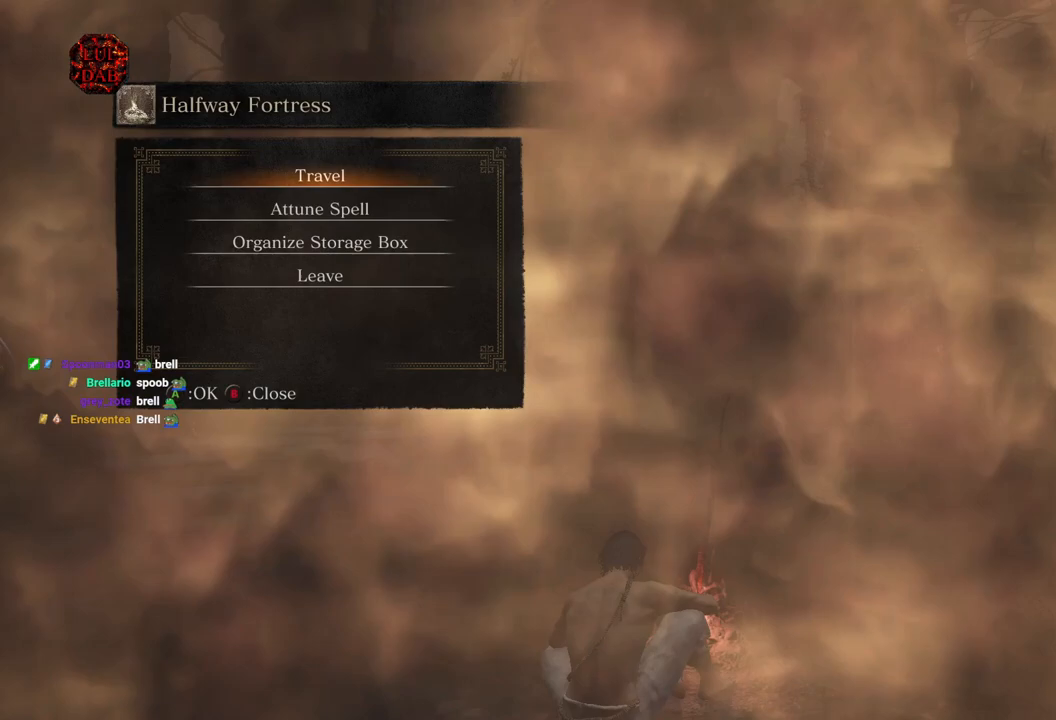
{"dt_ms": 500, "buttons": [], "left_stick": "center", "right_stick": "center", "events": [[17, "DPAD_DOWN", "down"], [117, "DPAD_DOWN", "up"], [200, "CROSS", "down"], [333, "CROSS", "up"]]}
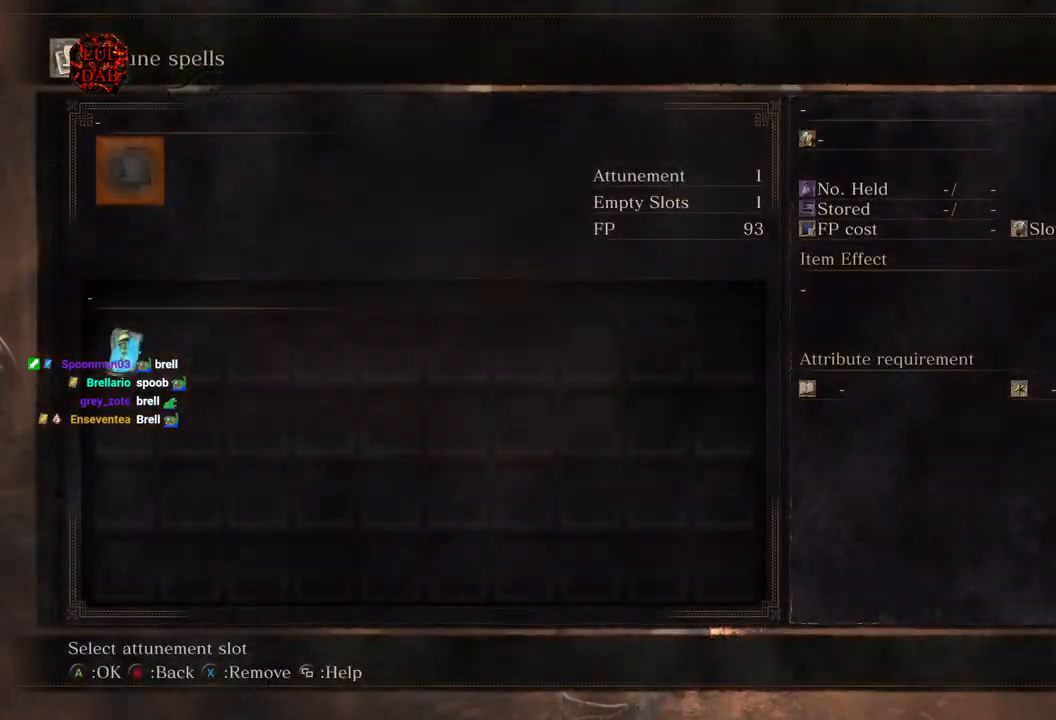
{"dt_ms": 500, "buttons": ["CROSS"], "left_stick": "center", "right_stick": "center", "events": [[417, "CROSS", "down"]]}
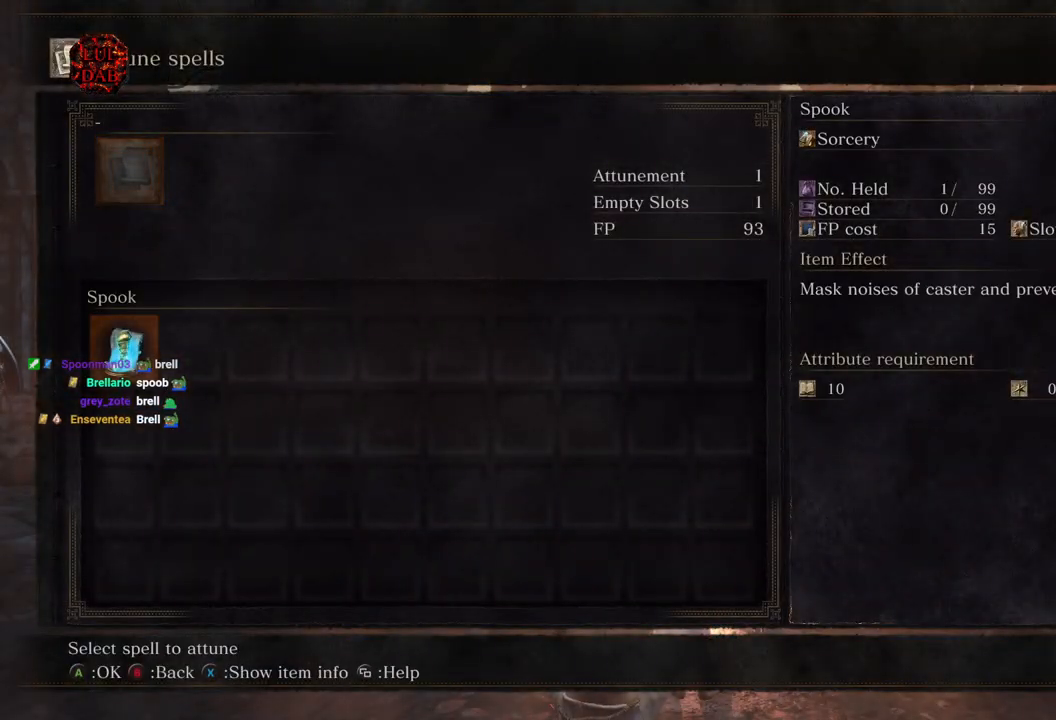
{"dt_ms": 500, "buttons": [], "left_stick": "center", "right_stick": "center", "events": [[67, "CROSS", "up"], [317, "CROSS", "down"], [467, "CROSS", "up"]]}
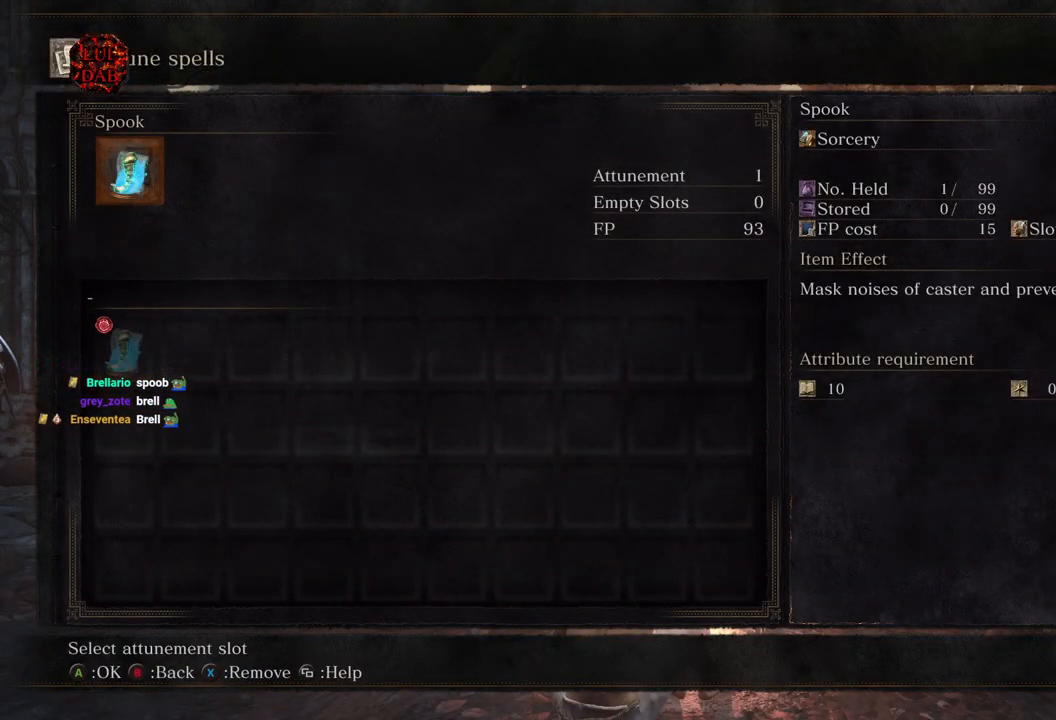
{"dt_ms": 500, "buttons": [], "left_stick": "center", "right_stick": "center", "events": [[167, "CIRCLE", "down"], [300, "CIRCLE", "up"]]}
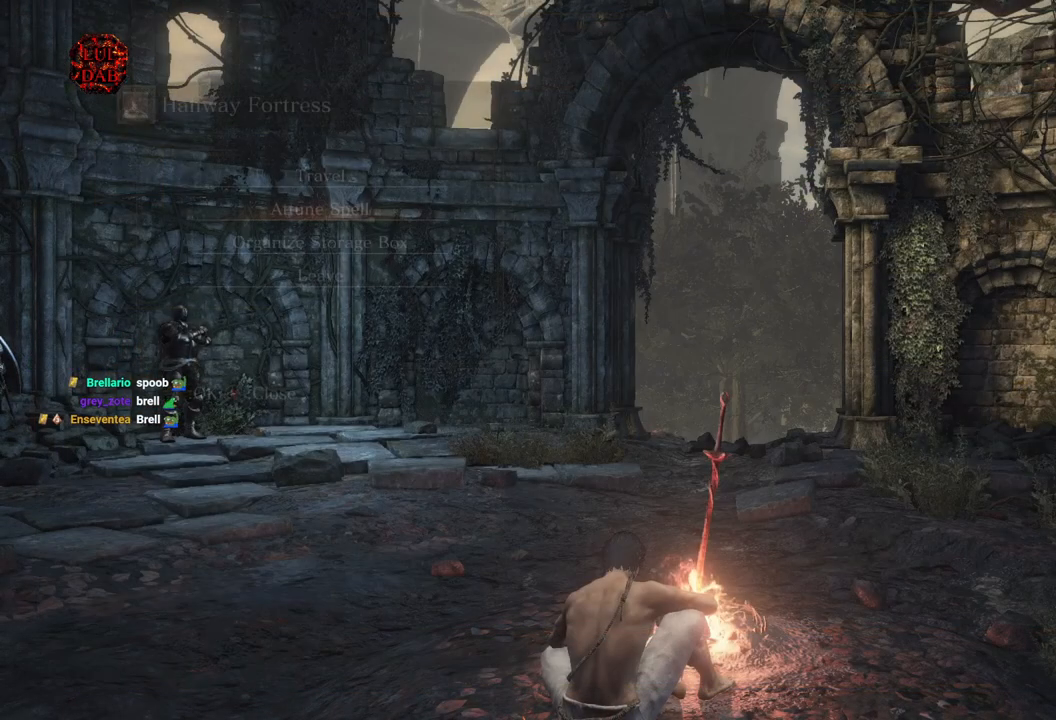
{"dt_ms": 500, "buttons": [], "left_stick": "center", "right_stick": "center", "events": []}
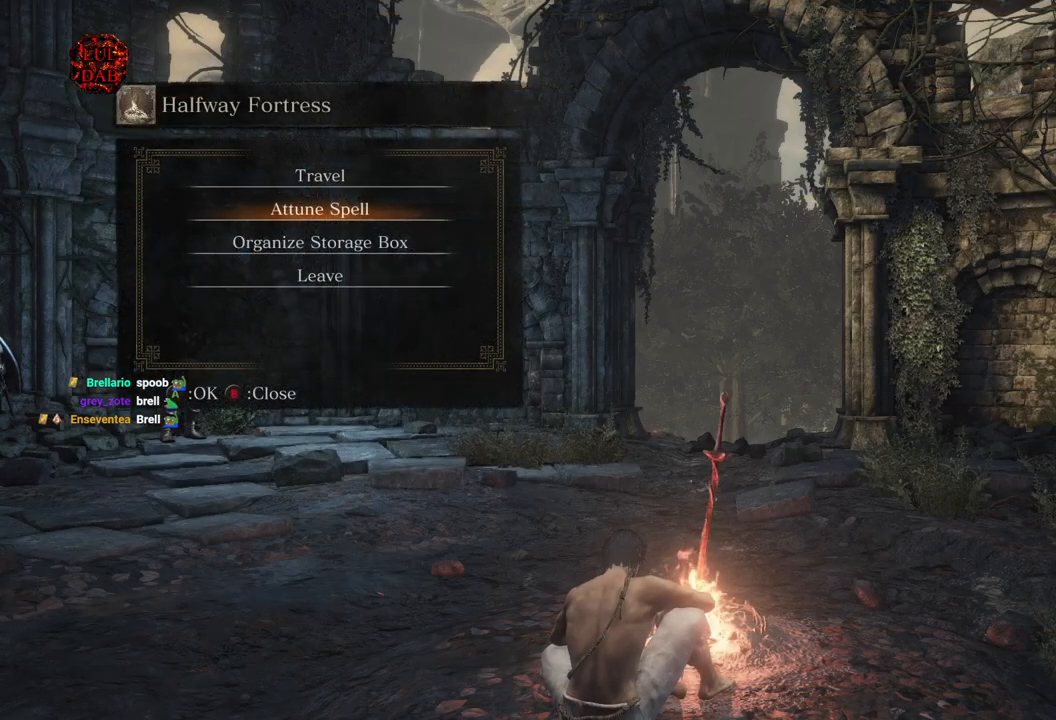
{"dt_ms": 500, "buttons": [], "left_stick": "center", "right_stick": "center", "events": [[150, "CIRCLE", "down"], [267, "CIRCLE", "up"]]}
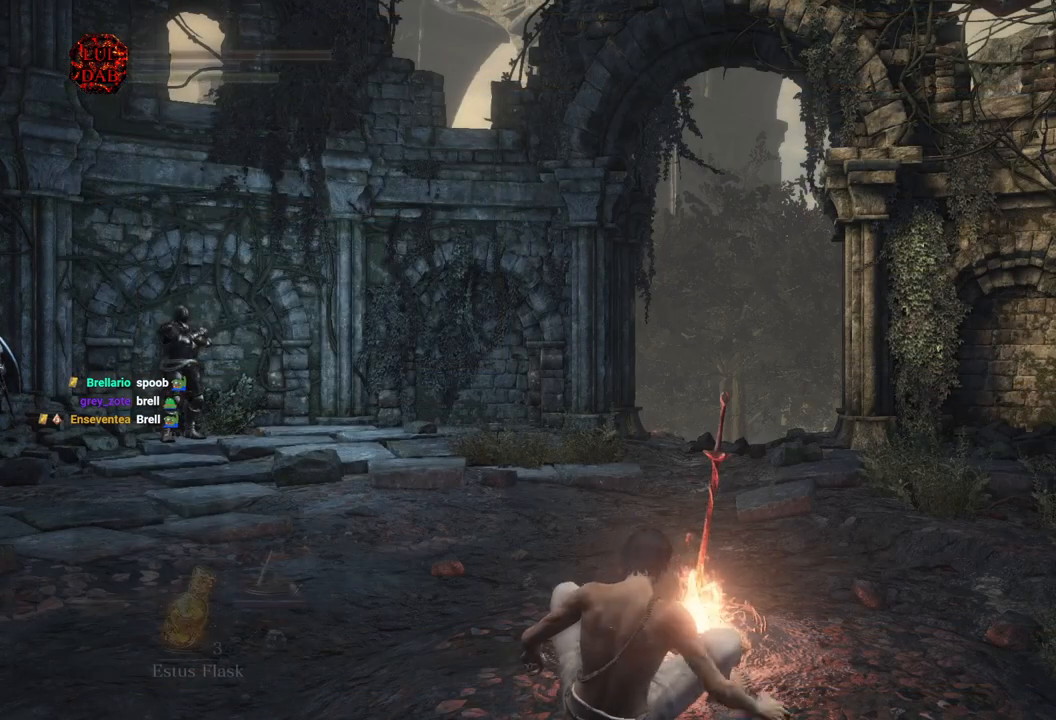
{"dt_ms": 500, "buttons": [], "left_stick": "up", "right_stick": "center", "events": [[83, "right_stick", "down"], [183, "right_stick", "center"], [233, "left_stick", "up"]]}
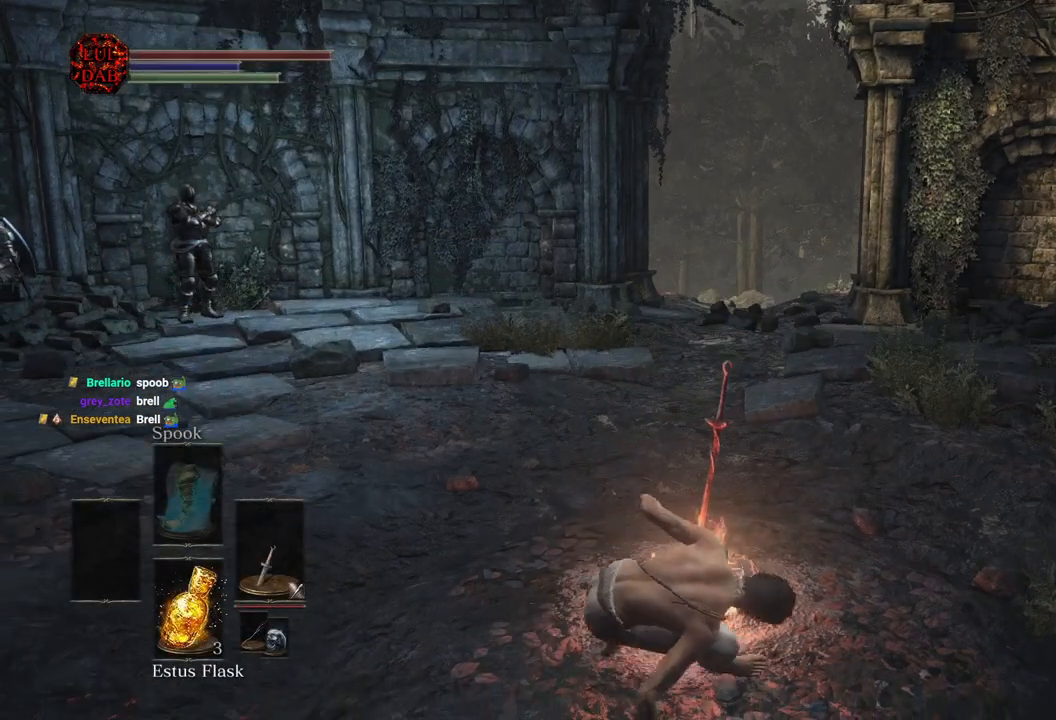
{"dt_ms": 500, "buttons": ["CIRCLE"], "left_stick": "up", "right_stick": "center", "events": [[117, "CIRCLE", "down"]]}
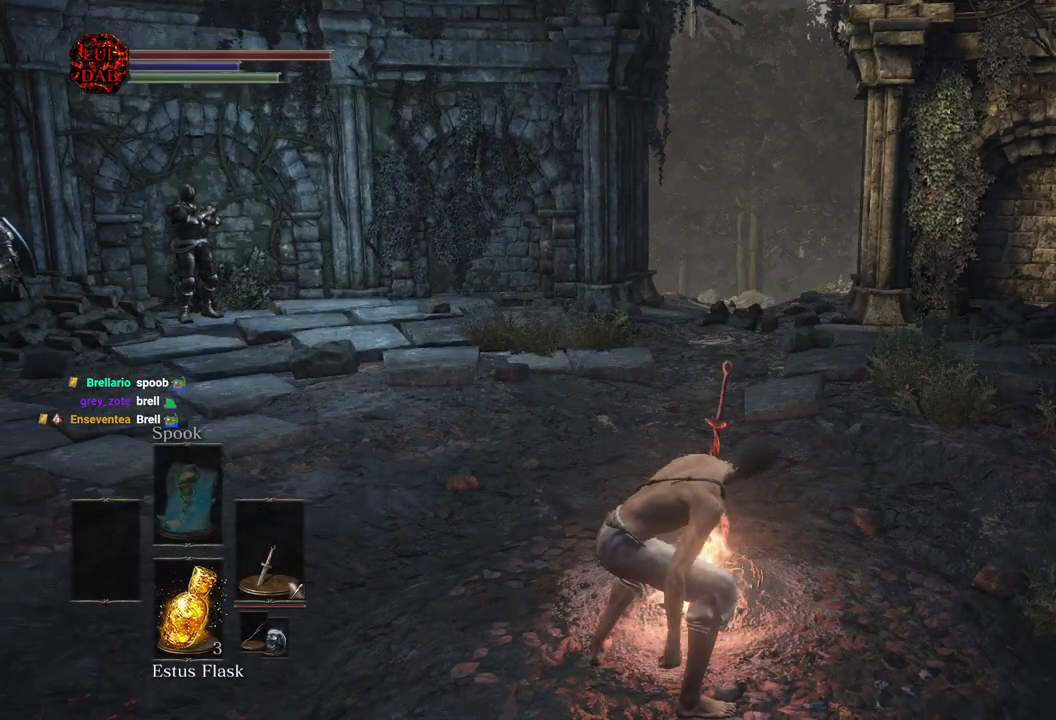
{"dt_ms": 500, "buttons": ["CIRCLE"], "left_stick": "up", "right_stick": "center", "events": []}
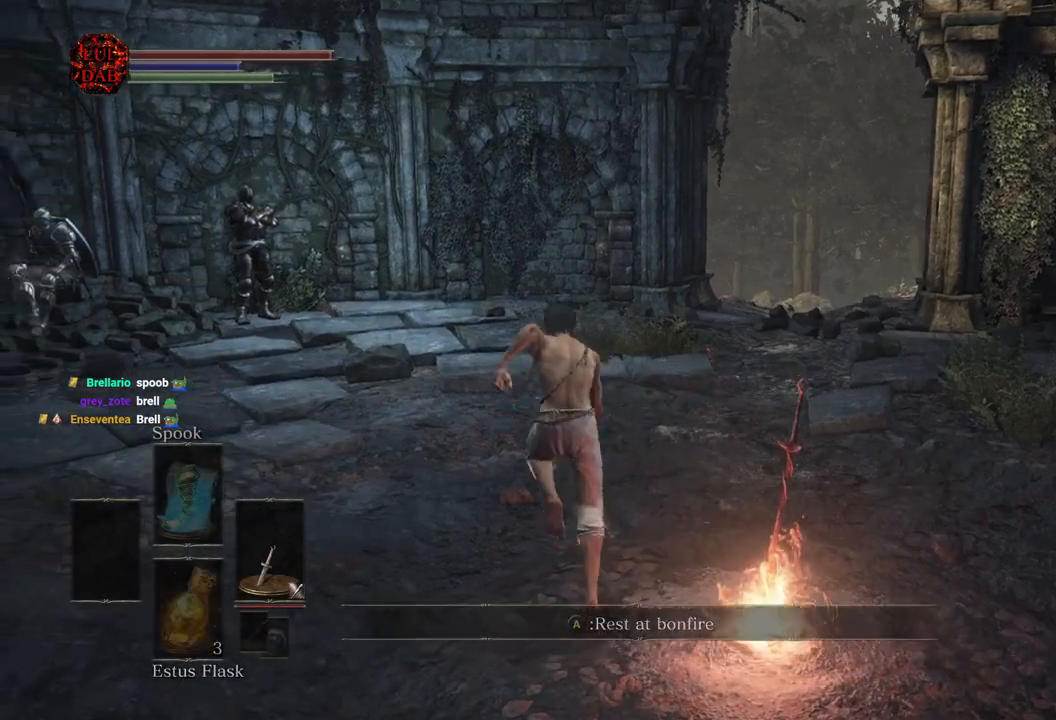
{"dt_ms": 500, "buttons": ["CIRCLE", "DPAD_DOWN"], "left_stick": "up", "right_stick": "center", "events": [[250, "CROSS", "down"], [367, "CROSS", "up"], [433, "DPAD_DOWN", "down"]]}
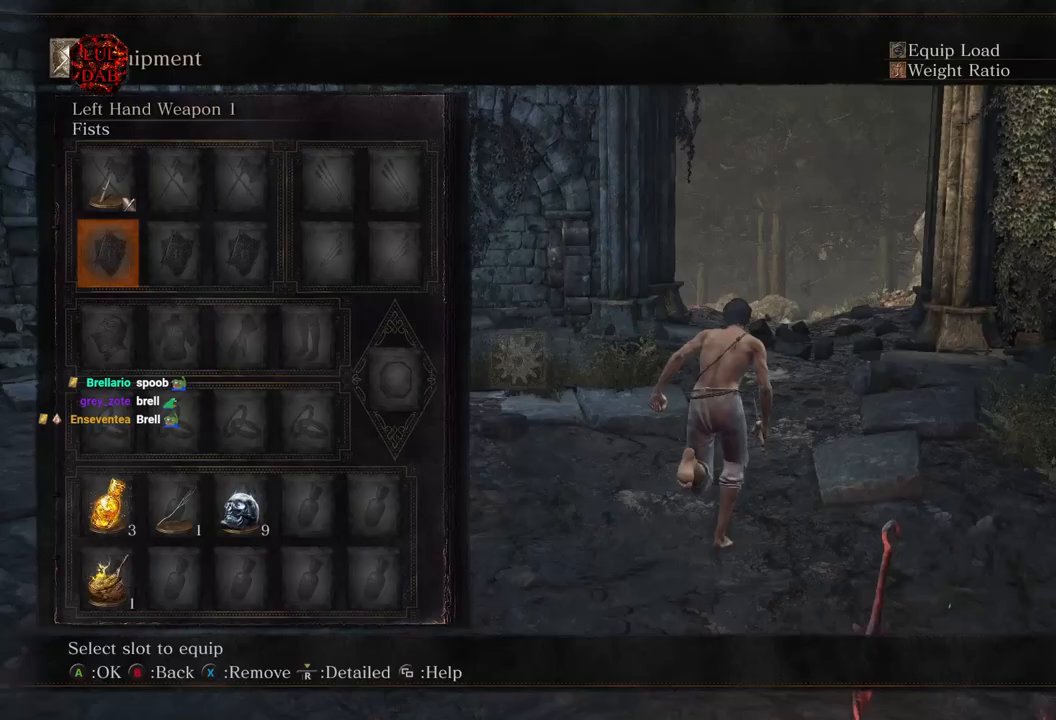
{"dt_ms": 500, "buttons": ["CIRCLE"], "left_stick": "up", "right_stick": "center", "events": [[67, "DPAD_DOWN", "up"], [83, "CROSS", "down"], [217, "CROSS", "up"]]}
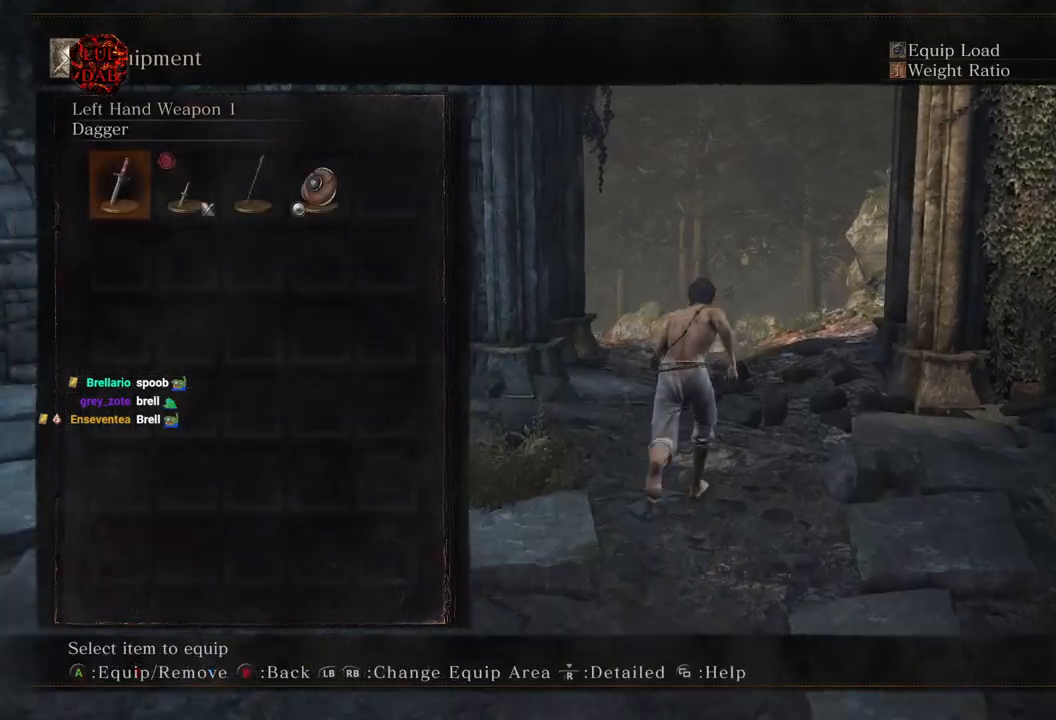
{"dt_ms": 500, "buttons": ["CIRCLE"], "left_stick": "up", "right_stick": "center", "events": [[17, "DPAD_RIGHT", "down"], [100, "DPAD_RIGHT", "up"], [200, "DPAD_RIGHT", "down"], [283, "CROSS", "down"], [300, "DPAD_RIGHT", "up"], [383, "CROSS", "up"]]}
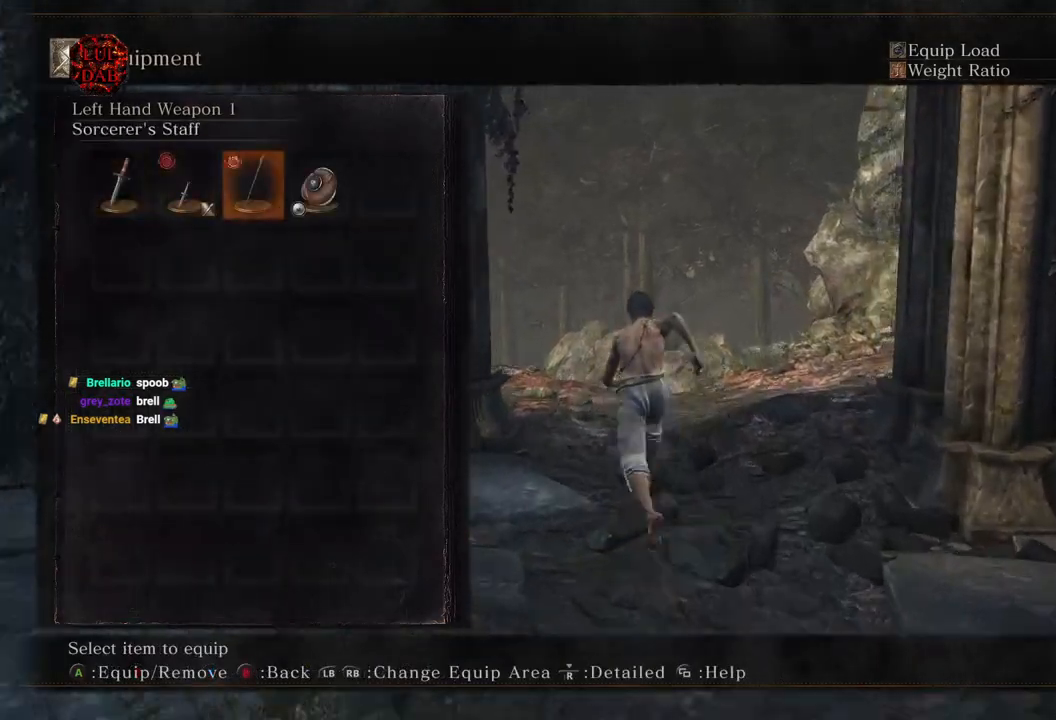
{"dt_ms": 500, "buttons": ["CIRCLE"], "left_stick": "up", "right_stick": "left", "events": [[433, "right_stick", "left"]]}
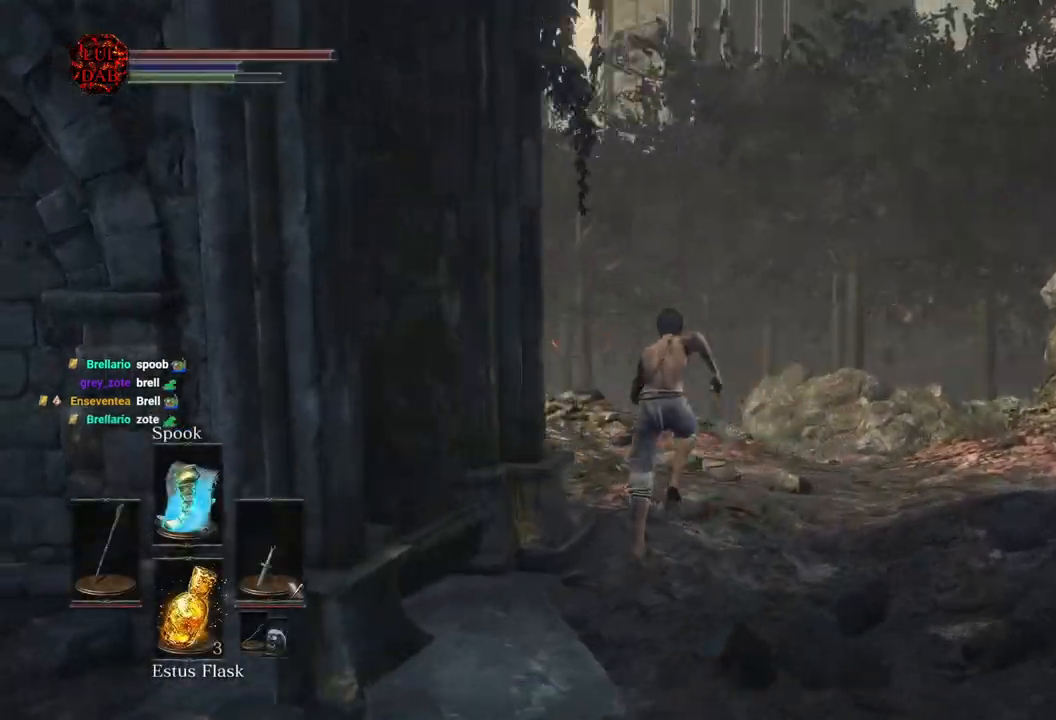
{"dt_ms": 500, "buttons": ["CIRCLE"], "left_stick": "up", "right_stick": "down-left", "events": [[333, "right_stick", "down-left"]]}
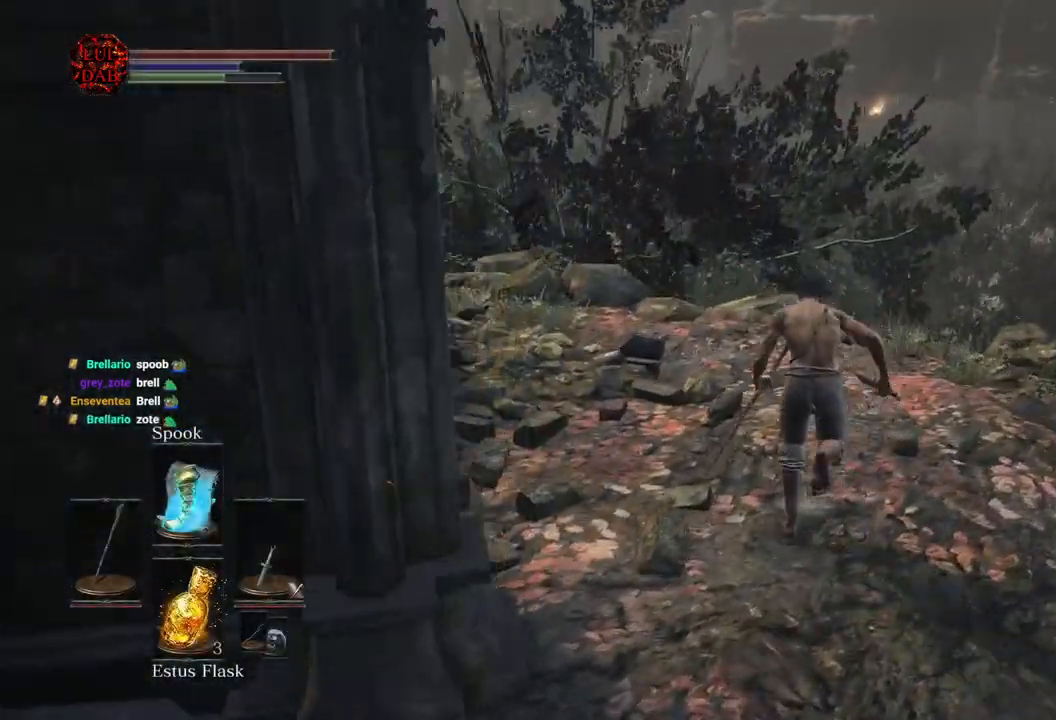
{"dt_ms": 500, "buttons": [], "left_stick": "up", "right_stick": "center", "events": [[150, "right_stick", "down"], [350, "CIRCLE", "up"], [350, "right_stick", "down-left"], [500, "right_stick", "center"]]}
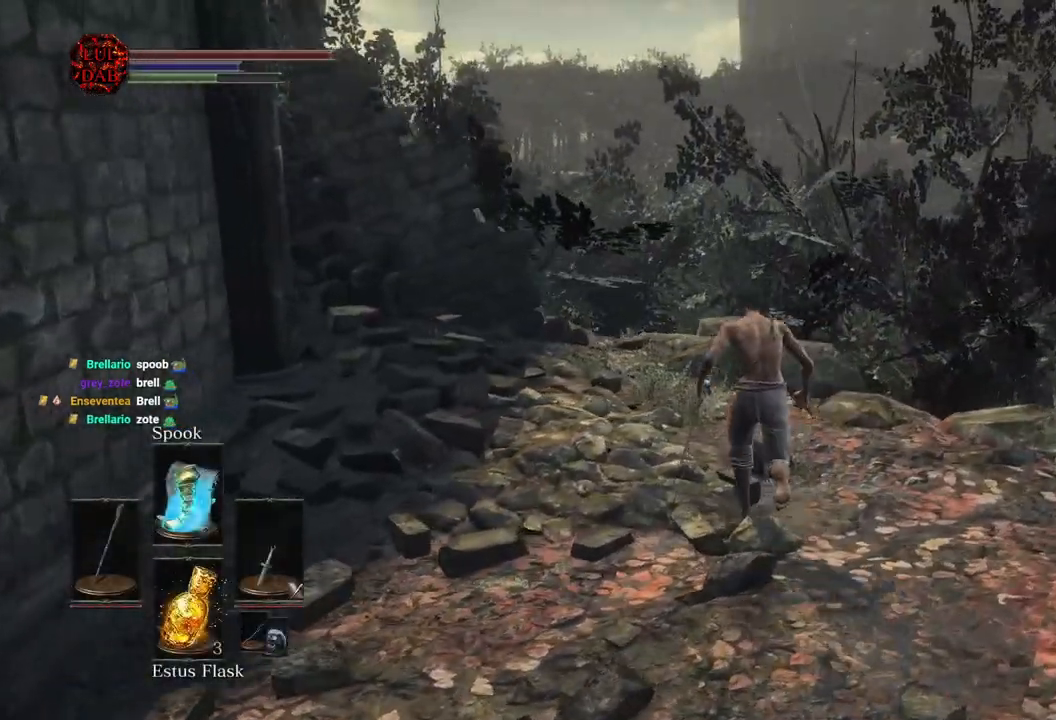
{"dt_ms": 500, "buttons": ["L1"], "left_stick": "up", "right_stick": "down", "events": [[267, "right_stick", "down"], [367, "right_stick", "center"], [417, "L1", "down"], [483, "right_stick", "down"]]}
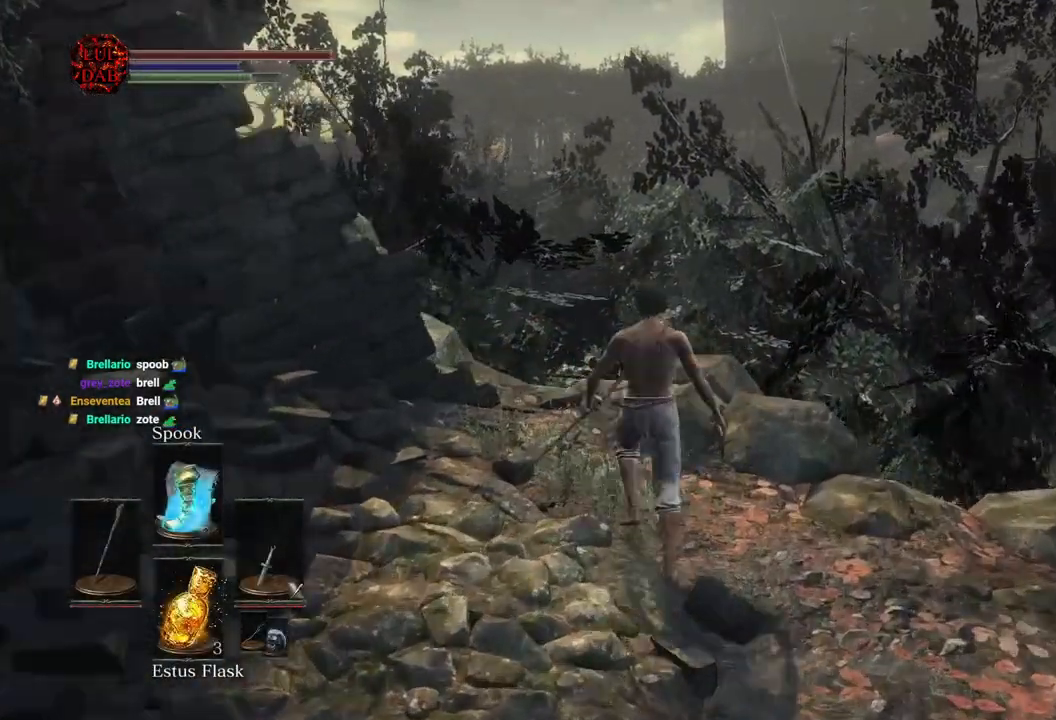
{"dt_ms": 500, "buttons": [], "left_stick": "center", "right_stick": "center", "events": [[33, "L1", "up"], [117, "right_stick", "center"], [317, "left_stick", "center"]]}
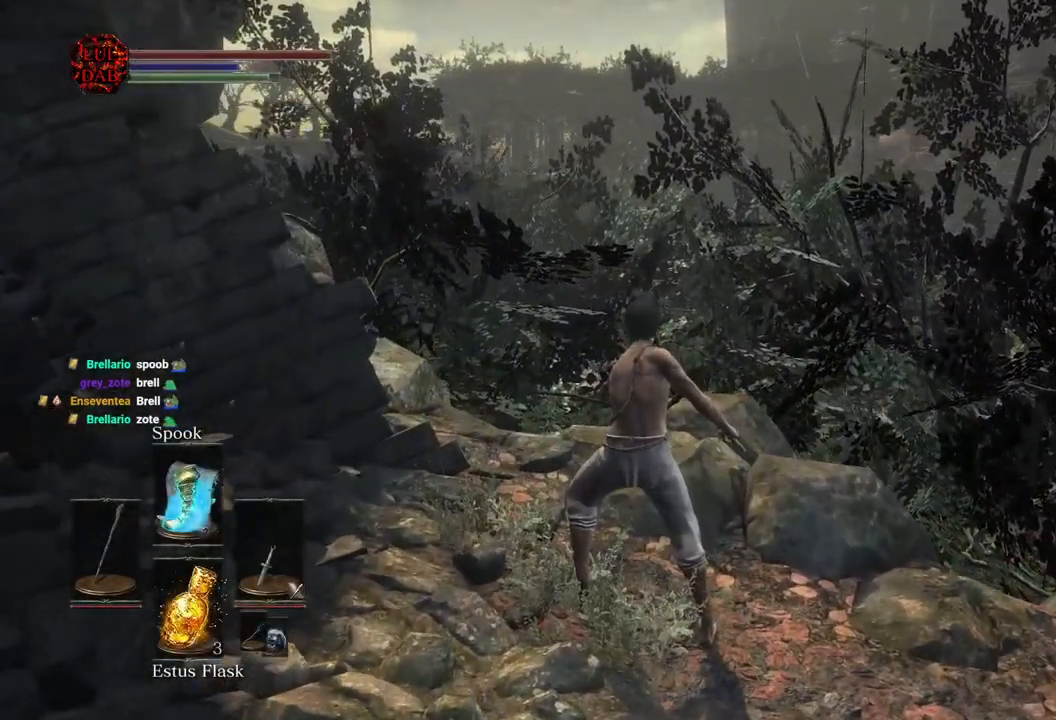
{"dt_ms": 500, "buttons": [], "left_stick": "center", "right_stick": "center"}
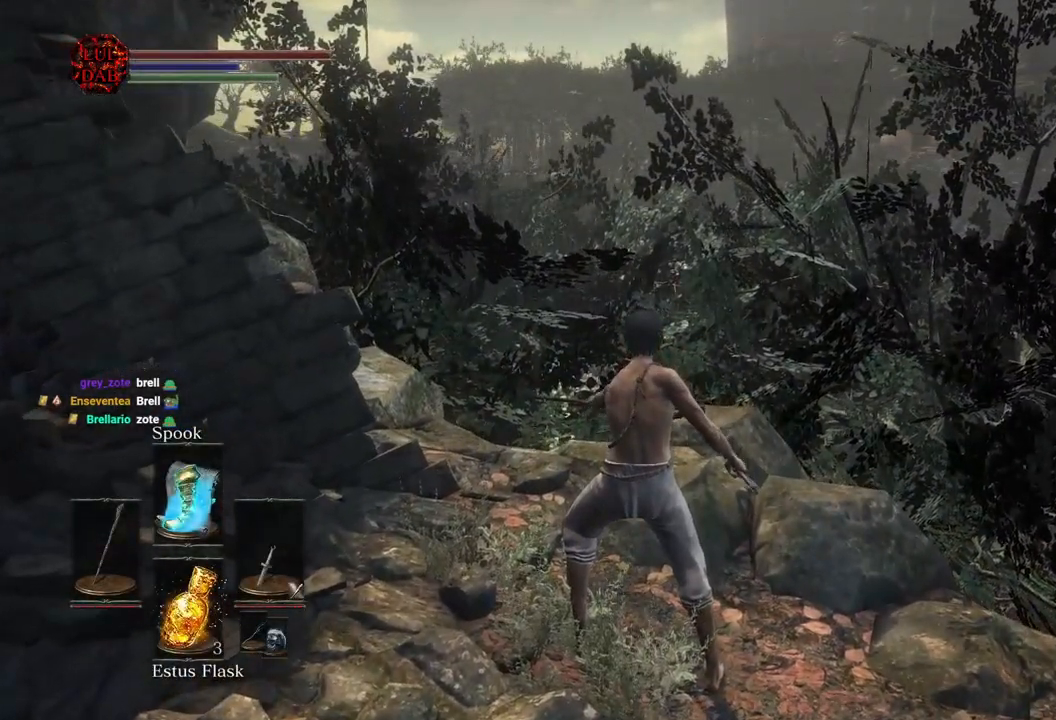
{"dt_ms": 1000, "buttons": [], "left_stick": "center", "right_stick": "down-left"}
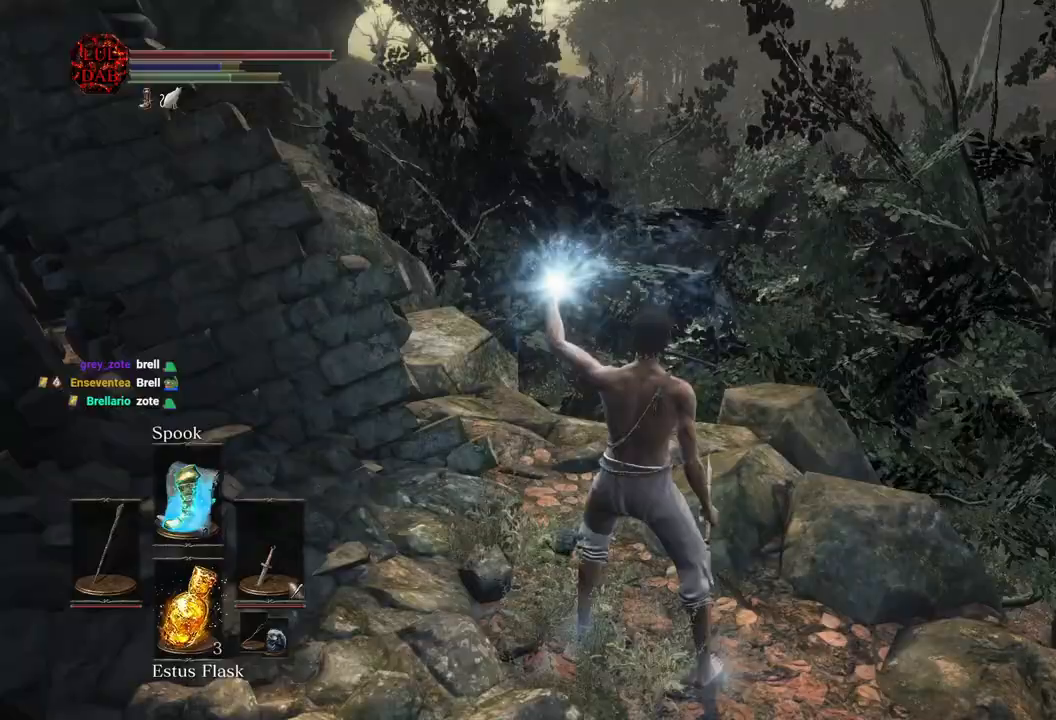
{"dt_ms": 500, "buttons": ["CIRCLE"], "left_stick": "up", "right_stick": "down", "events": [[83, "left_stick", "up"], [233, "CIRCLE", "down"], [433, "right_stick", "down"]]}
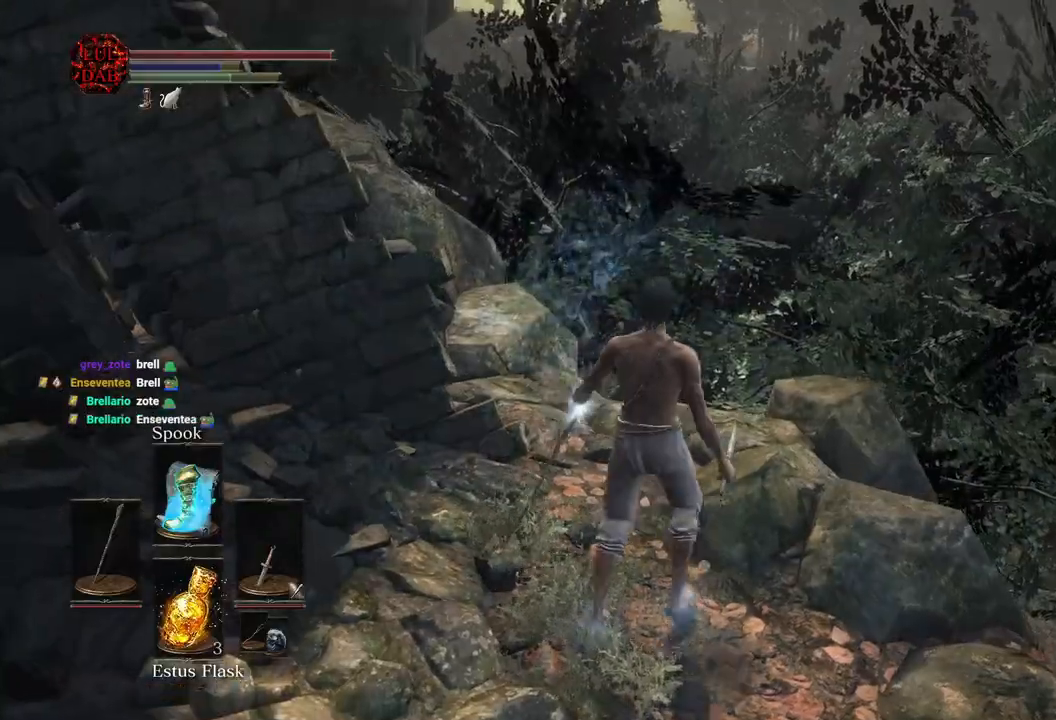
{"dt_ms": 500, "buttons": ["CIRCLE"], "left_stick": "up", "right_stick": "down", "events": [[150, "right_stick", "center"], [233, "right_stick", "down-left"], [367, "right_stick", "down"]]}
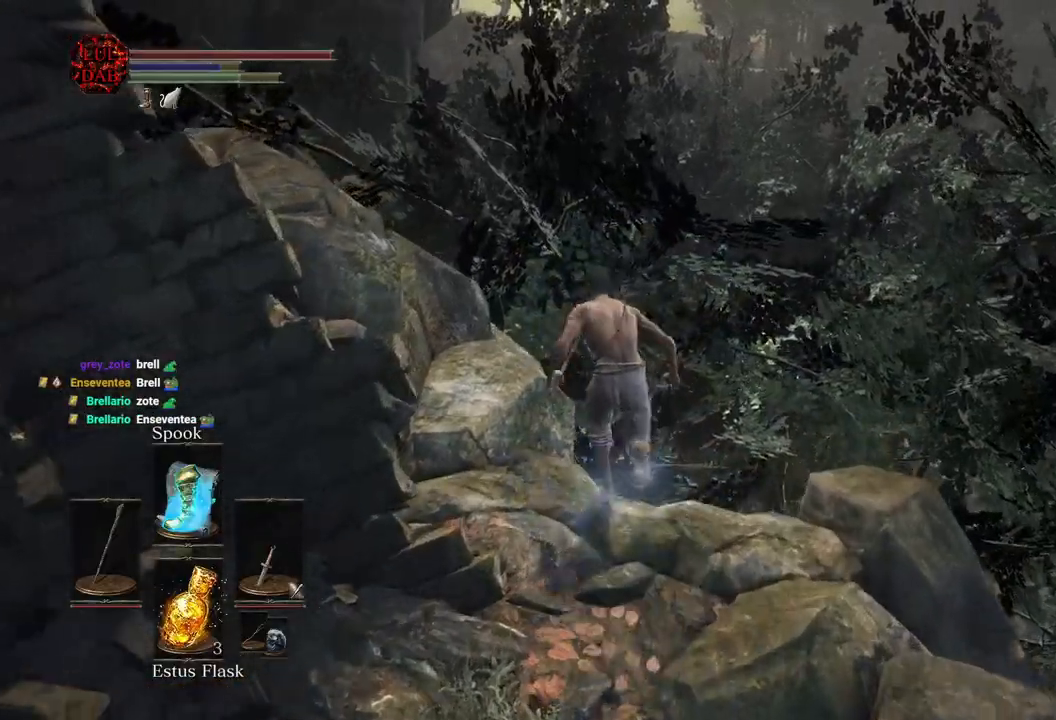
{"dt_ms": 500, "buttons": [], "left_stick": "up", "right_stick": "center", "events": [[467, "CIRCLE", "up"], [467, "right_stick", "center"]]}
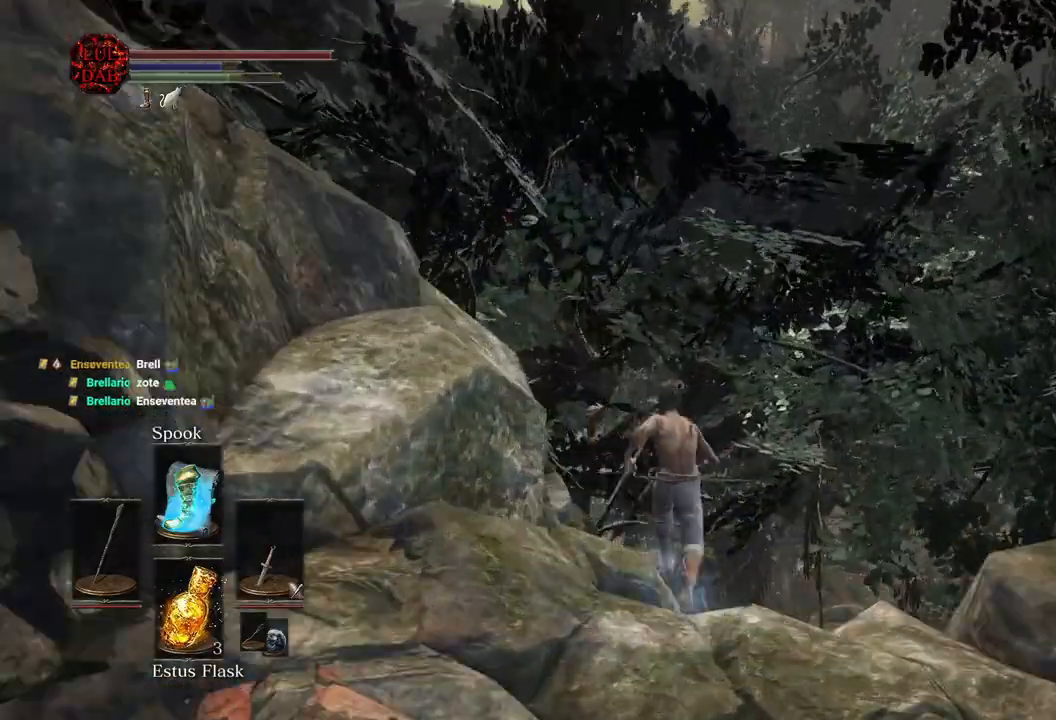
{"dt_ms": 500, "buttons": ["CIRCLE"], "left_stick": "up", "right_stick": "left"}